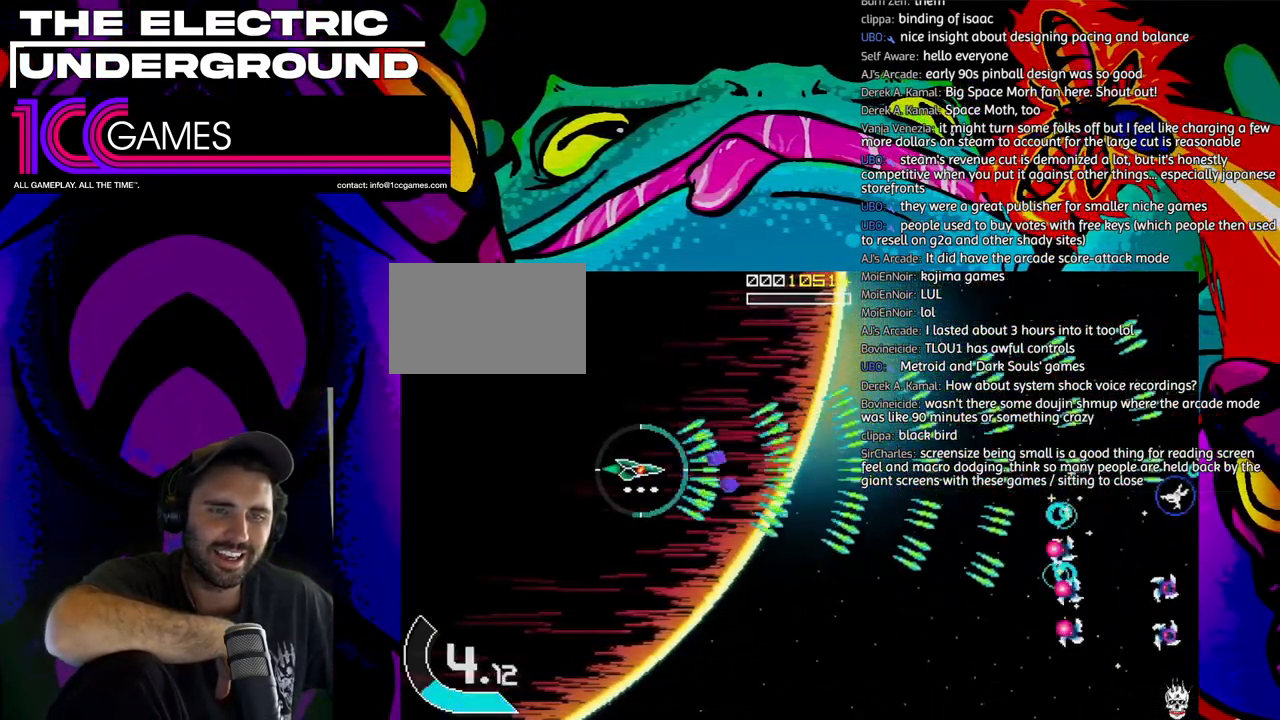
Gameplay with a controller (arcade stick); each line is a JSON object with the inputs held at the frame after it. "events" lists button and stick changes between this image and that frame as [ms after this image, input, new state], when the widget could be followed in between. Not read: L3 R3.
{"buttons": ["TRIANGLE"], "left_stick": "center", "events": [[17, "left_stick", "down"], [350, "left_stick", "left"], [417, "left_stick", "center"]]}
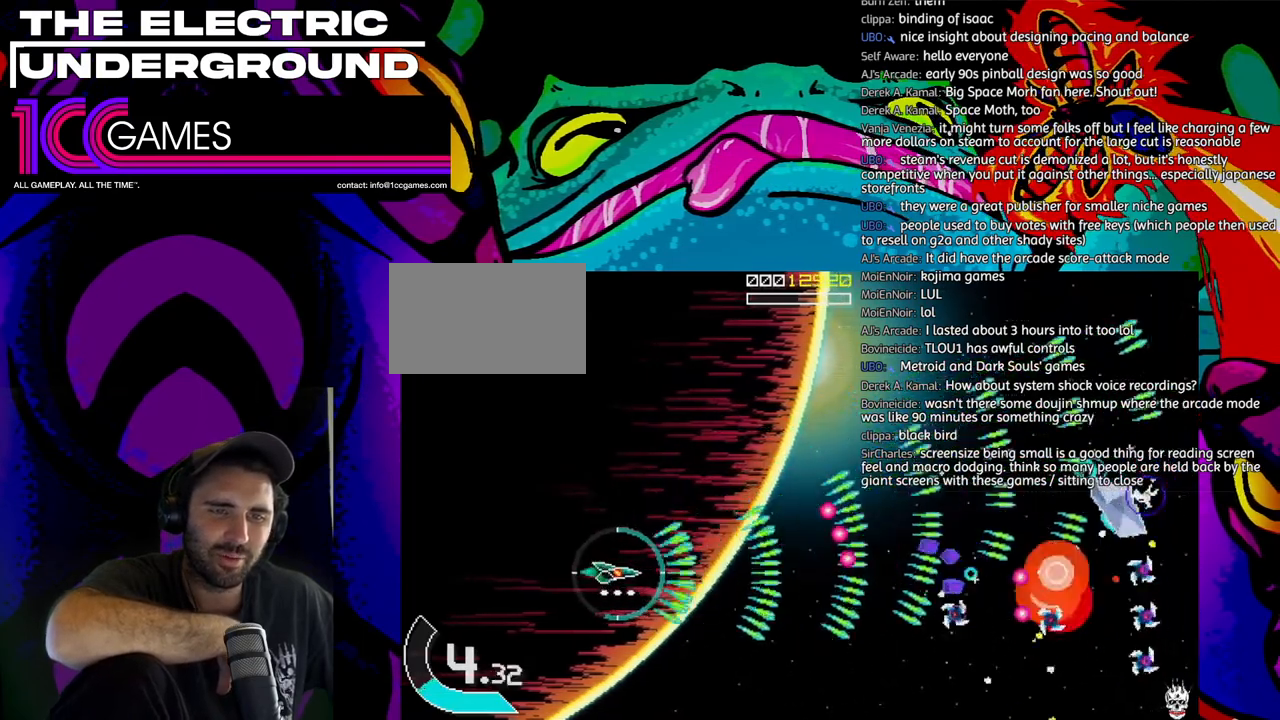
{"buttons": ["TRIANGLE"], "left_stick": "center", "events": []}
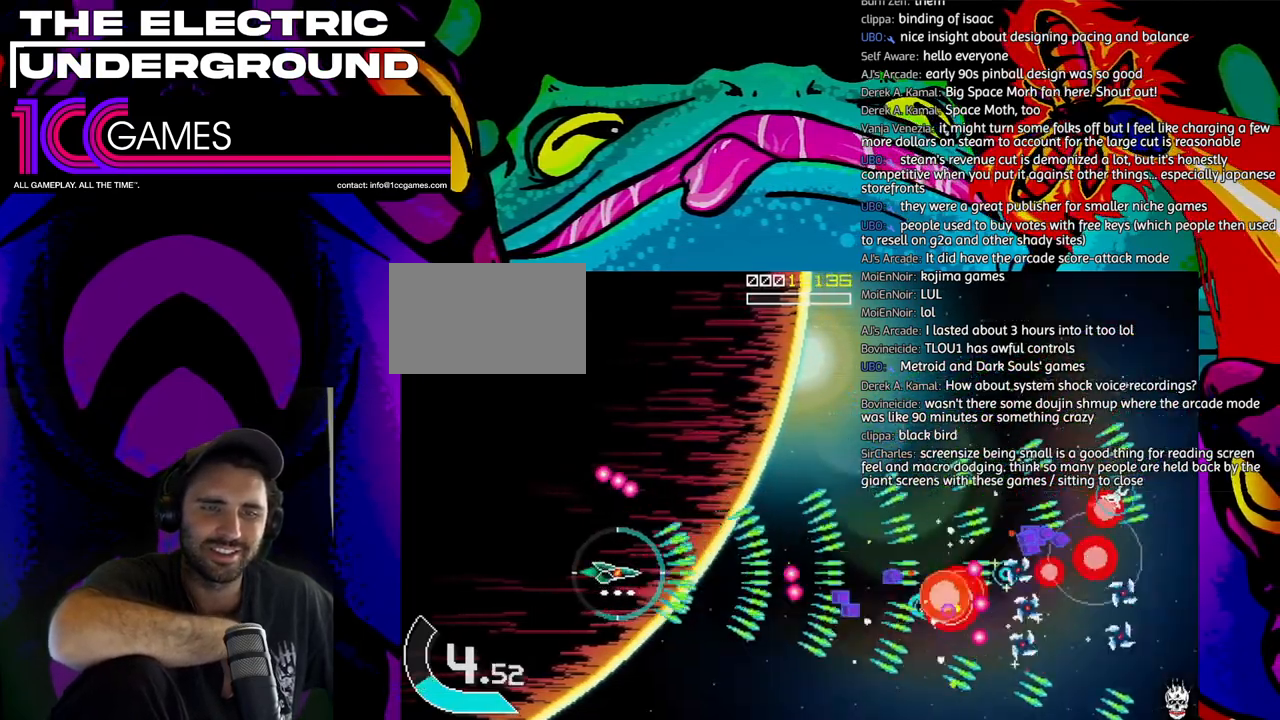
{"buttons": ["TRIANGLE"], "left_stick": "center"}
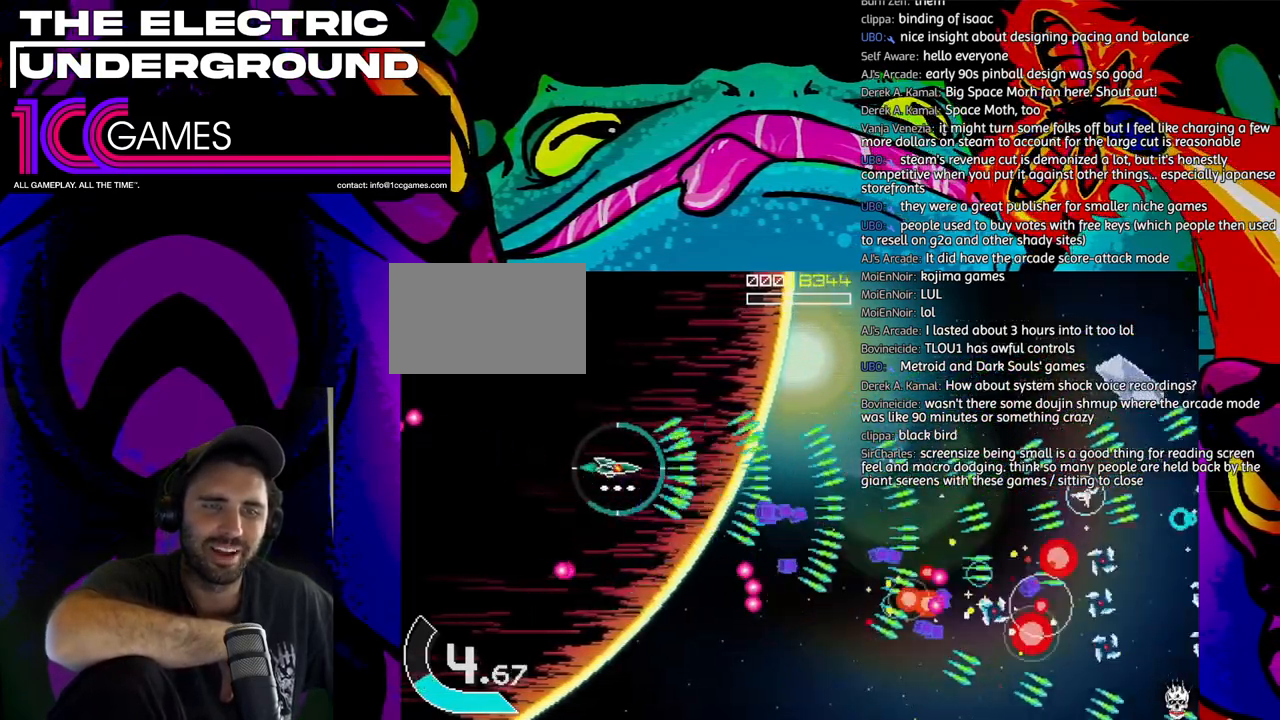
{"buttons": ["TRIANGLE"], "left_stick": "center"}
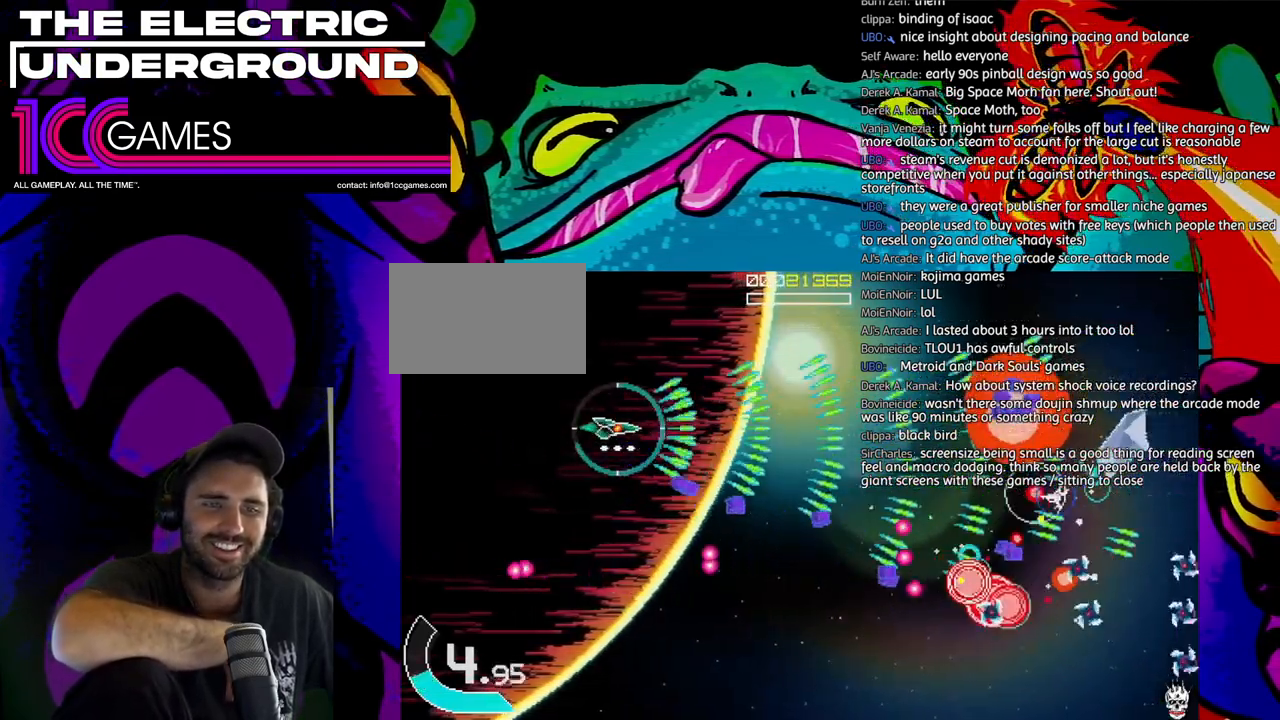
{"buttons": ["TRIANGLE"], "left_stick": "down-left", "events": [[150, "left_stick", "left"], [283, "left_stick", "down"], [450, "left_stick", "down-left"]]}
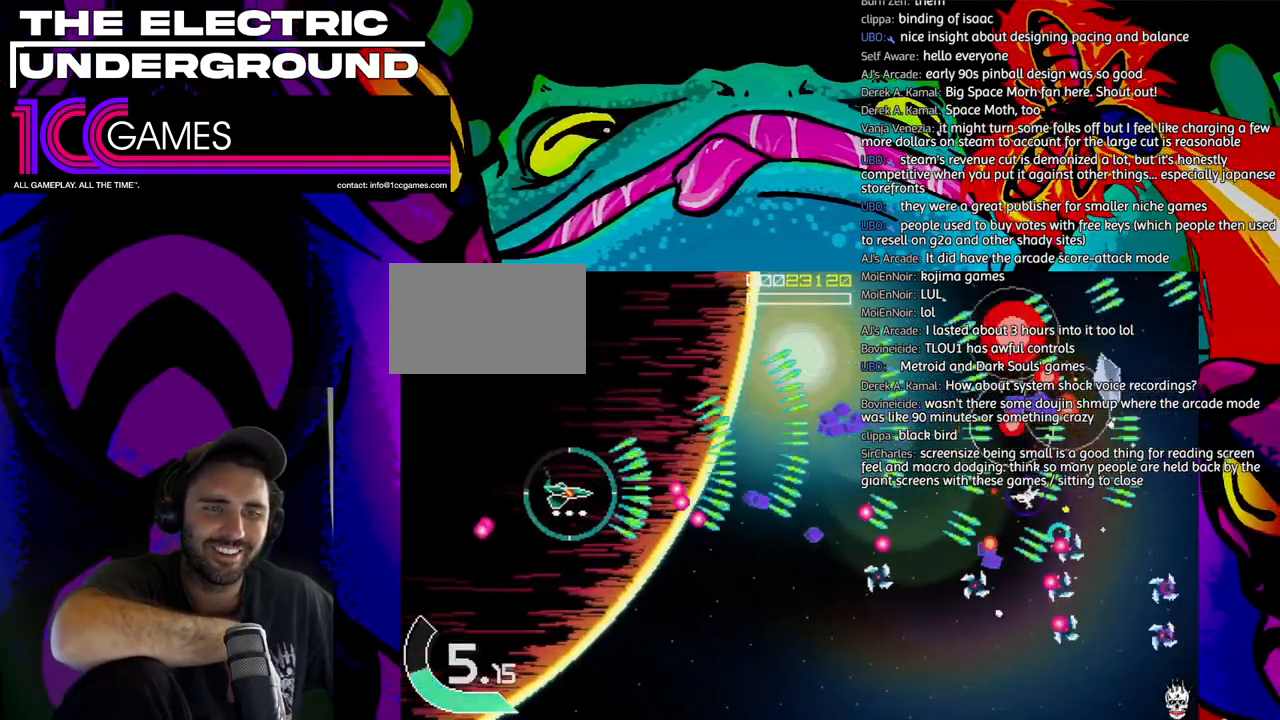
{"buttons": ["TRIANGLE"], "left_stick": "down-right"}
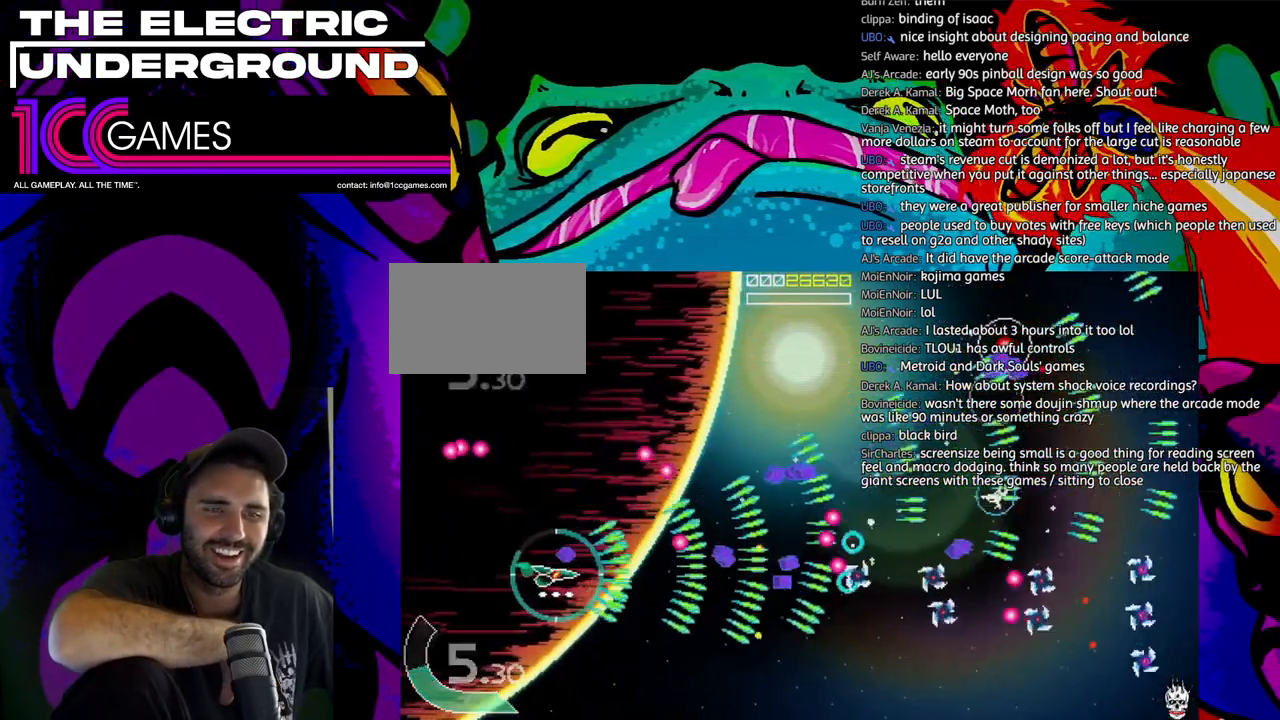
{"buttons": ["TRIANGLE"], "left_stick": "center", "events": [[83, "left_stick", "center"], [183, "left_stick", "down"], [250, "left_stick", "center"], [383, "left_stick", "down"], [450, "left_stick", "center"]]}
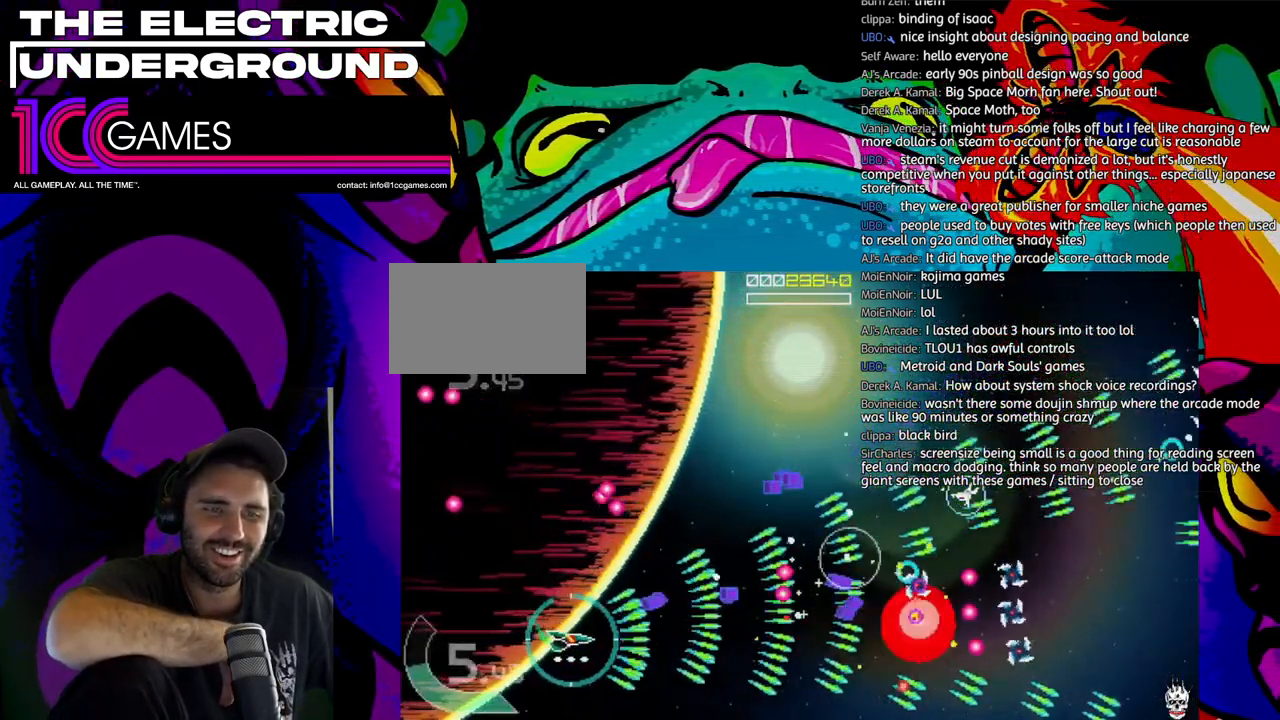
{"buttons": ["TRIANGLE"], "left_stick": "down", "events": [[50, "left_stick", "down"], [150, "left_stick", "center"], [250, "left_stick", "down-right"], [317, "left_stick", "center"], [417, "left_stick", "down"]]}